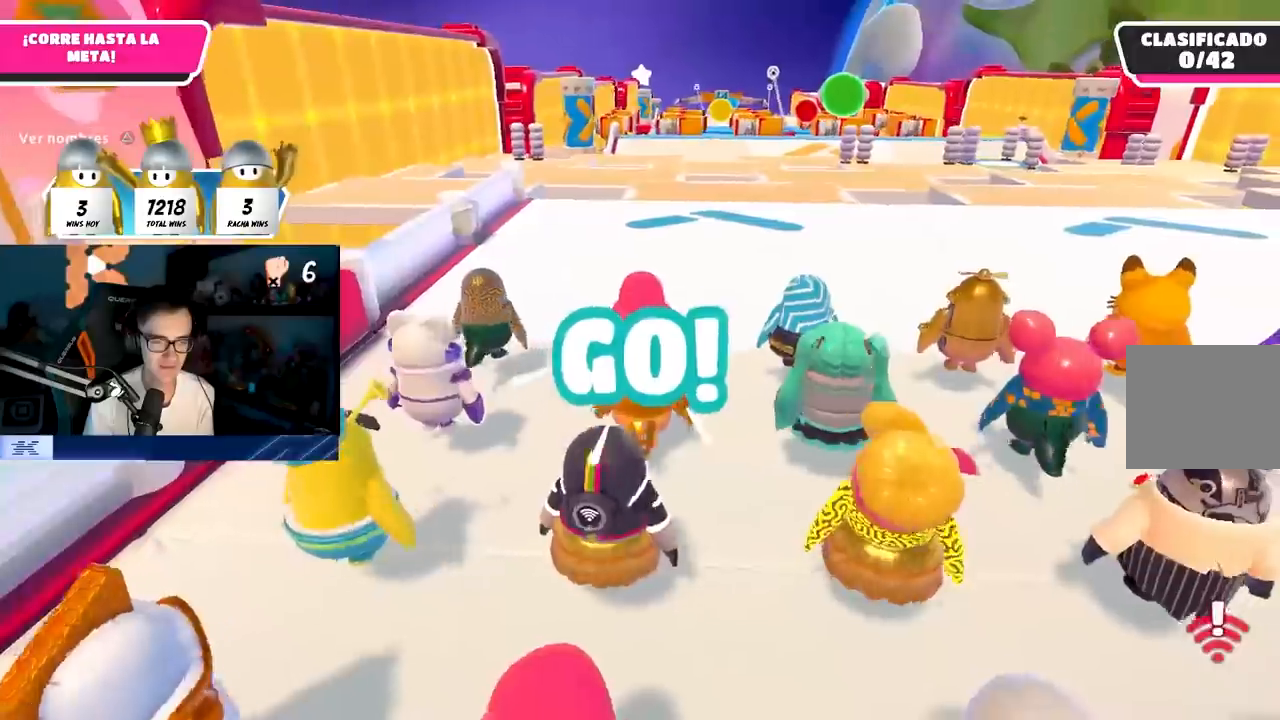
Gameplay with a controller (PlayStation layout); each line is a JSON object with the inputs held at the frame after it. "events" lists button and stick changes between this image and that frame as [ms after this image, input, new state], when the widget could be followed in between. Not read: R1 R3.
{"buttons": [], "left_stick": "up", "right_stick": "center", "events": [[17, "left_stick", "up-right"], [117, "left_stick", "up"]]}
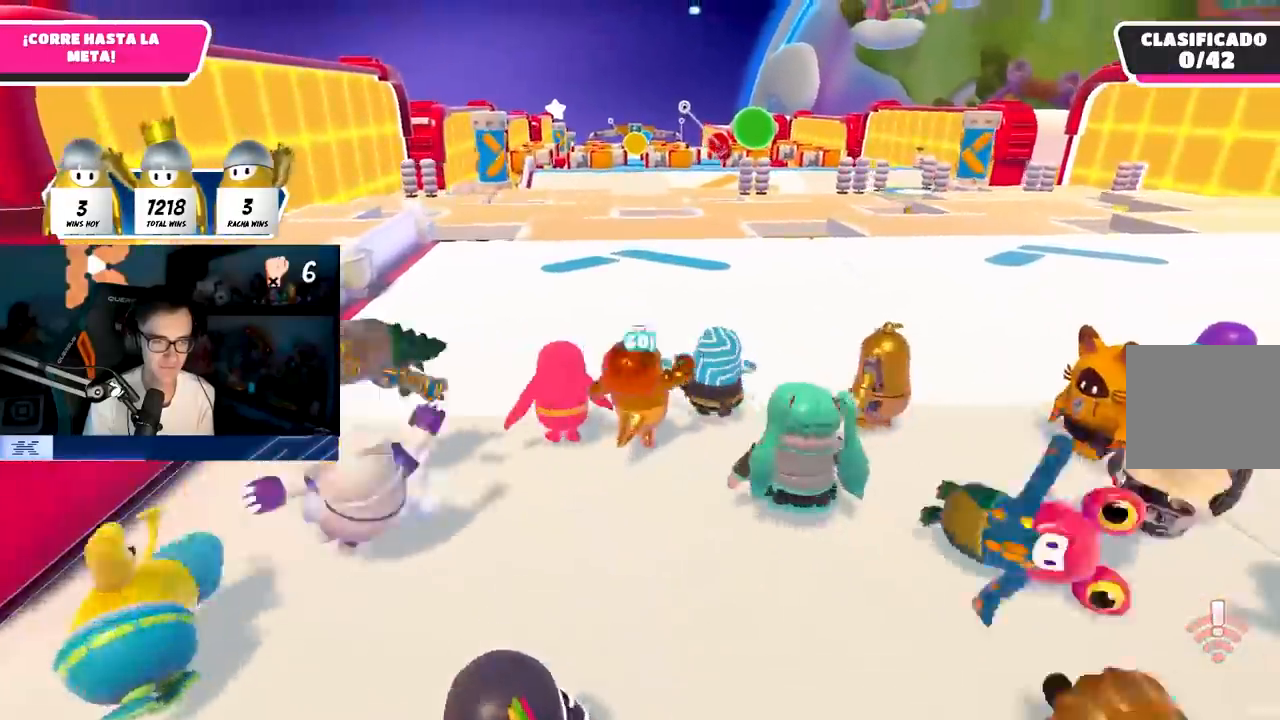
{"buttons": [], "left_stick": "up", "right_stick": "center", "events": []}
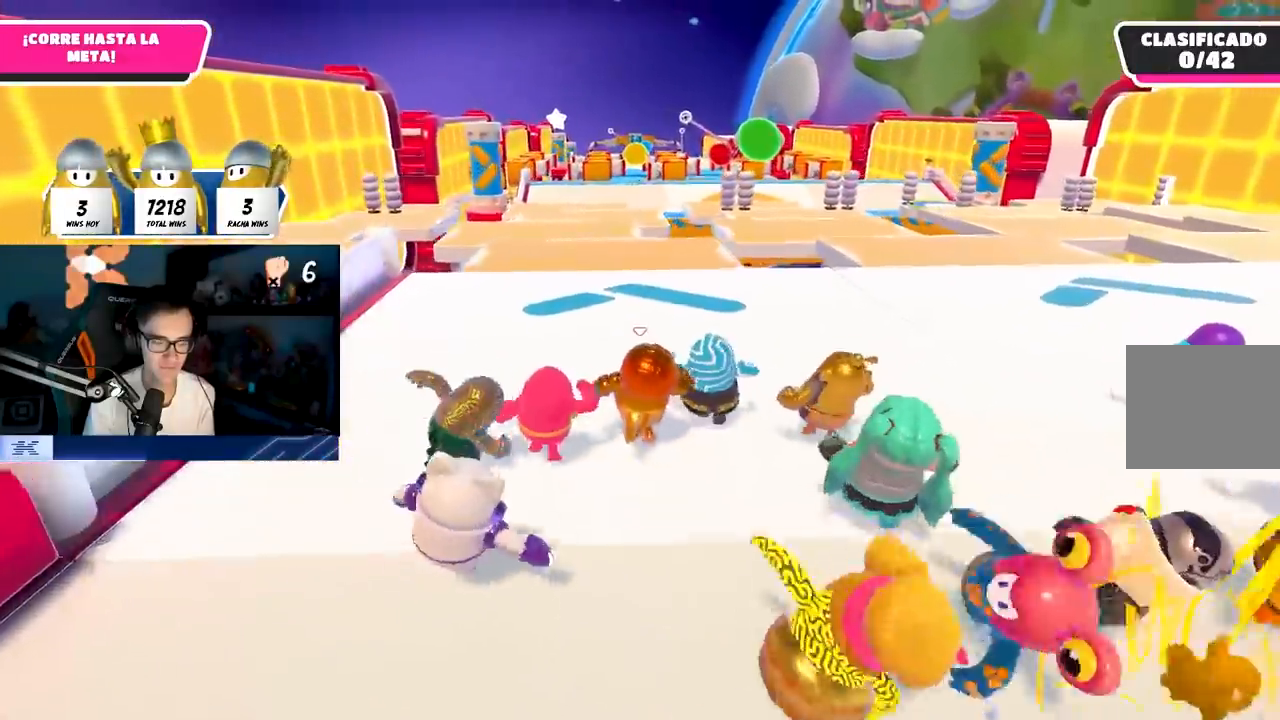
{"buttons": [], "left_stick": "up", "right_stick": "down", "events": [[483, "right_stick", "down"]]}
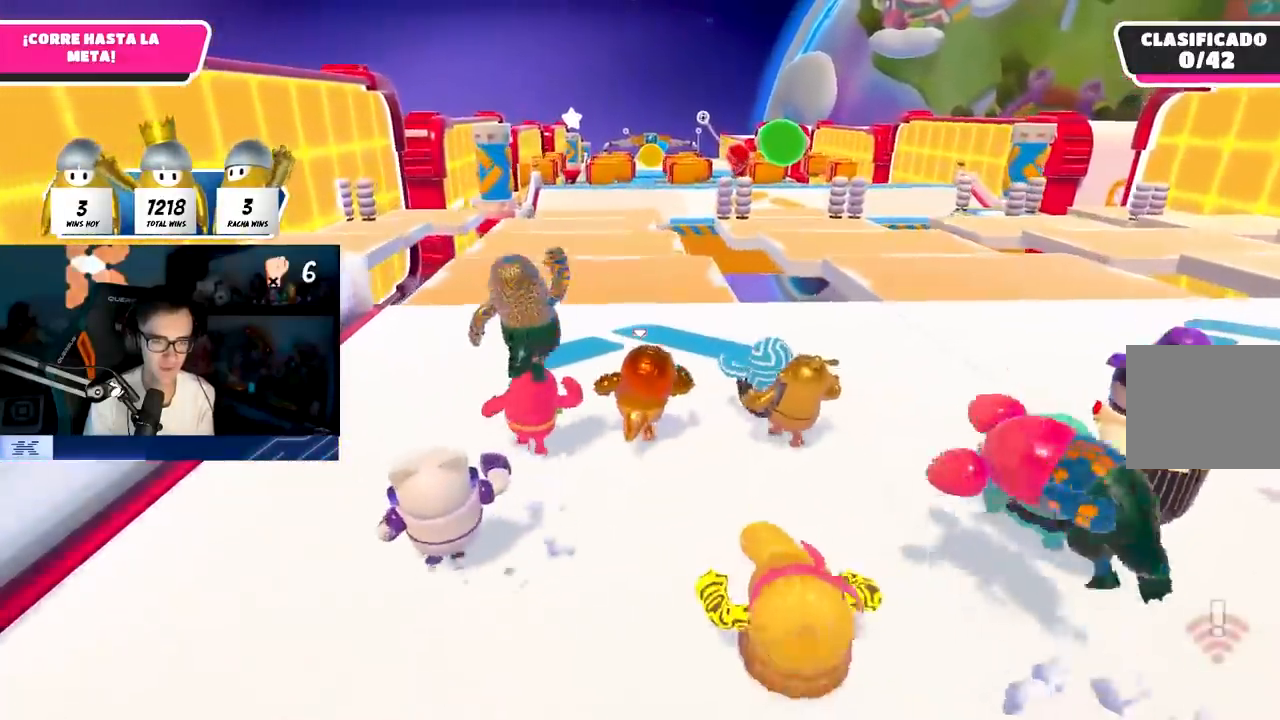
{"buttons": [], "left_stick": "up", "right_stick": "center", "events": [[100, "right_stick", "center"], [217, "right_stick", "down"], [333, "right_stick", "center"]]}
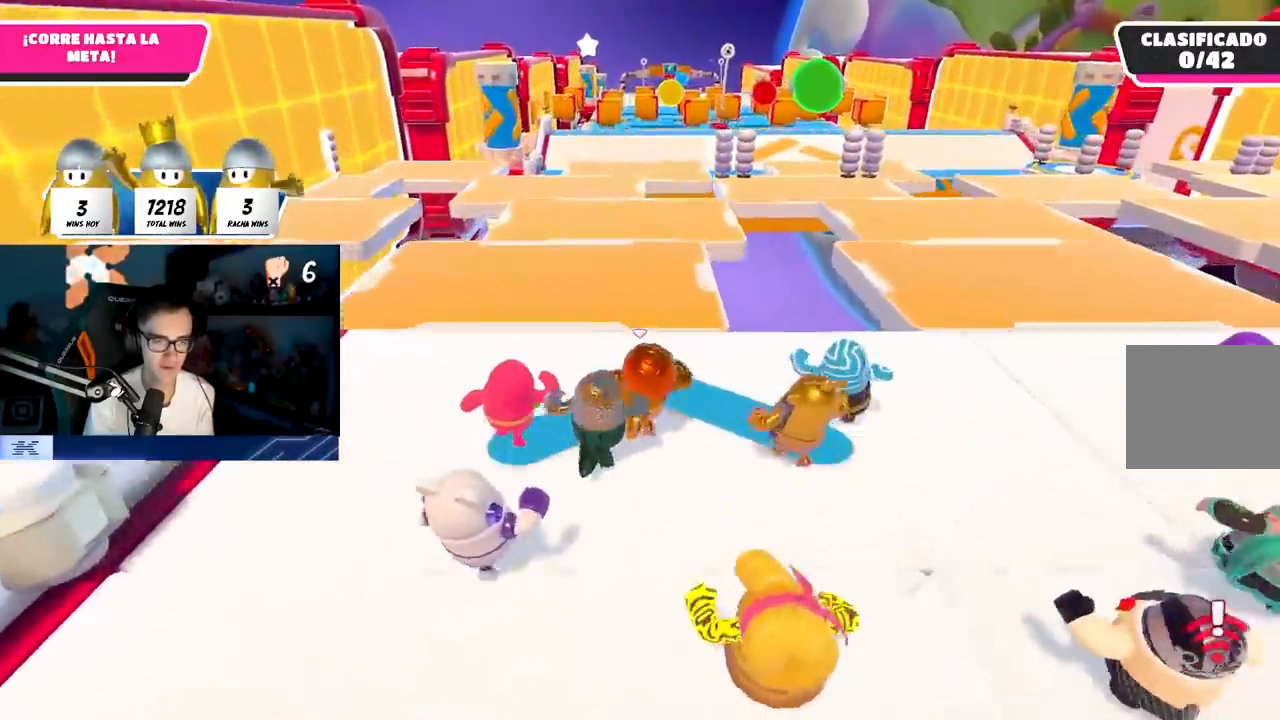
{"buttons": ["CROSS"], "left_stick": "up", "right_stick": "center", "events": [[350, "CROSS", "down"]]}
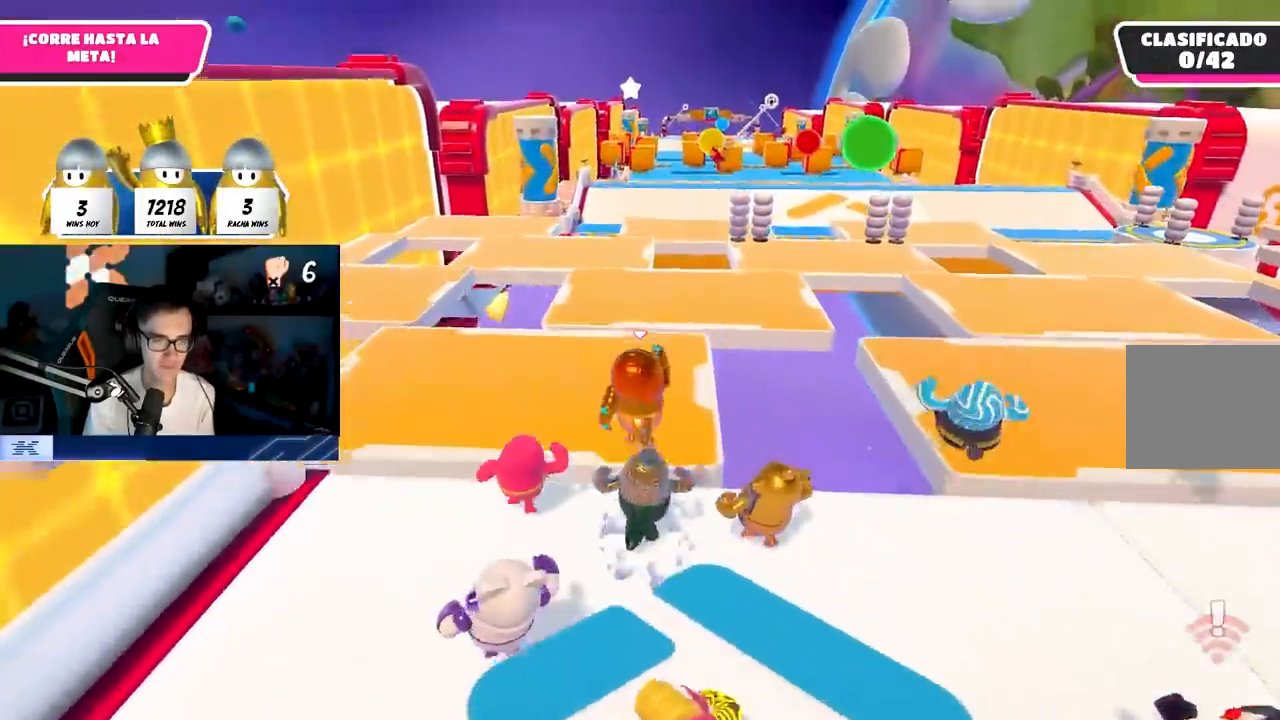
{"buttons": [], "left_stick": "up", "right_stick": "center", "events": [[67, "CROSS", "up"]]}
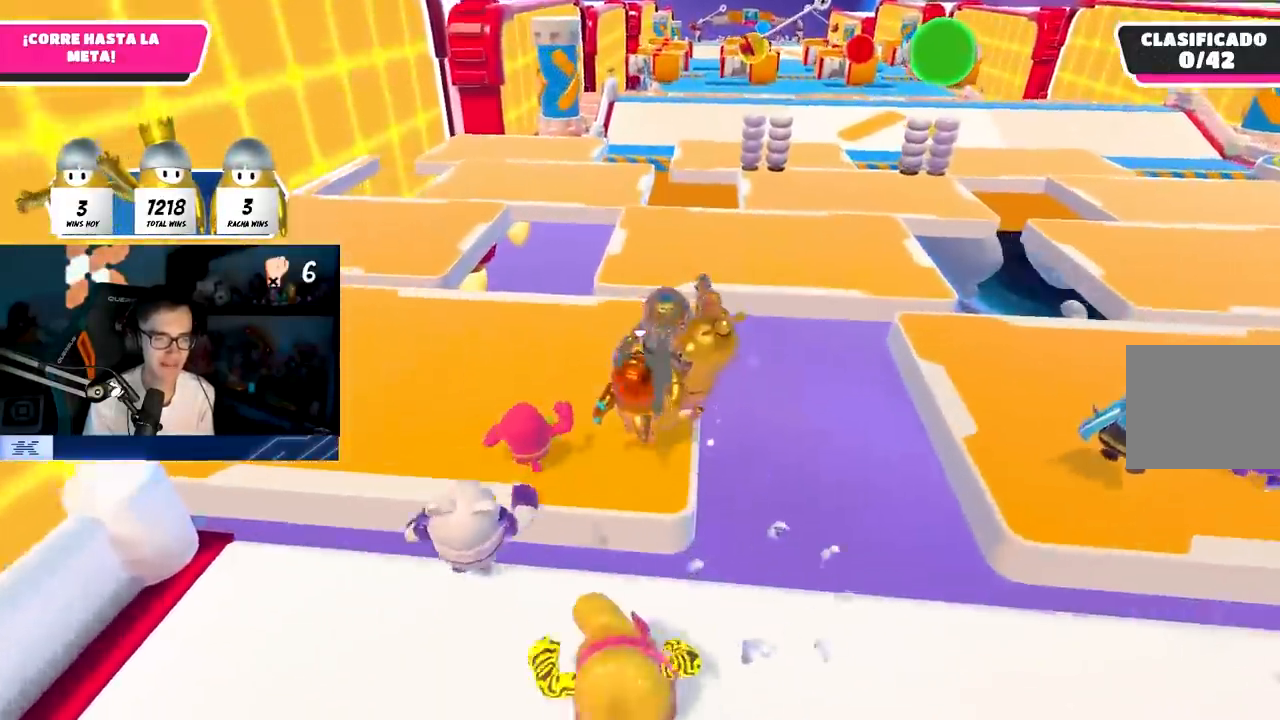
{"buttons": [], "left_stick": "up", "right_stick": "center", "events": [[17, "right_stick", "down"], [233, "right_stick", "center"]]}
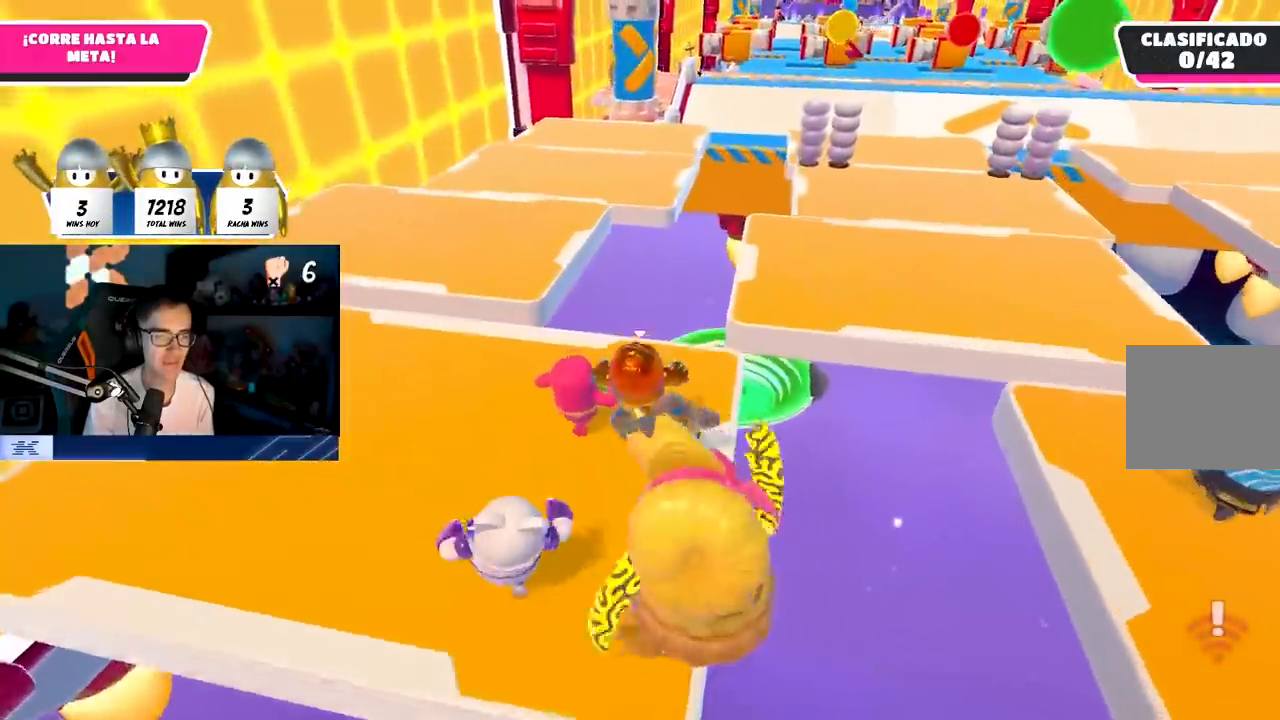
{"buttons": [], "left_stick": "up", "right_stick": "center"}
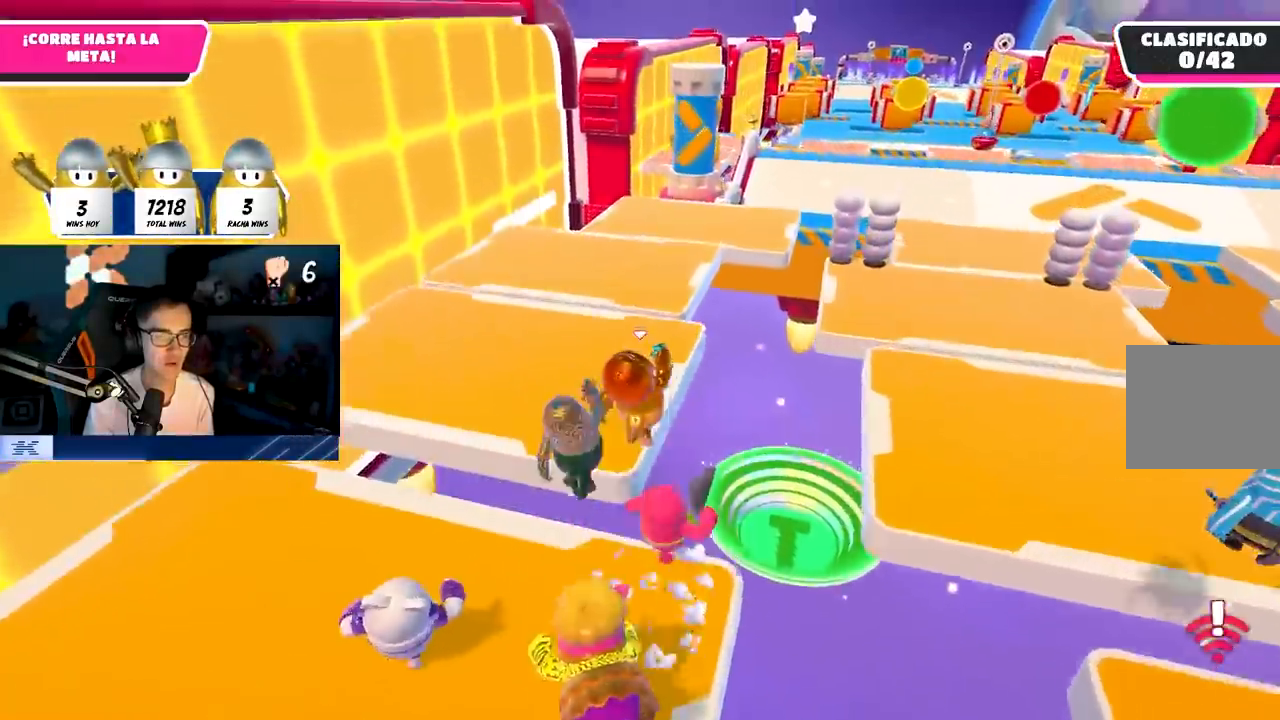
{"buttons": [], "left_stick": "up", "right_stick": "center", "events": [[17, "L1", "down"], [117, "L1", "up"], [200, "L1", "down"], [233, "right_stick", "right"], [250, "L1", "up"], [367, "right_stick", "center"]]}
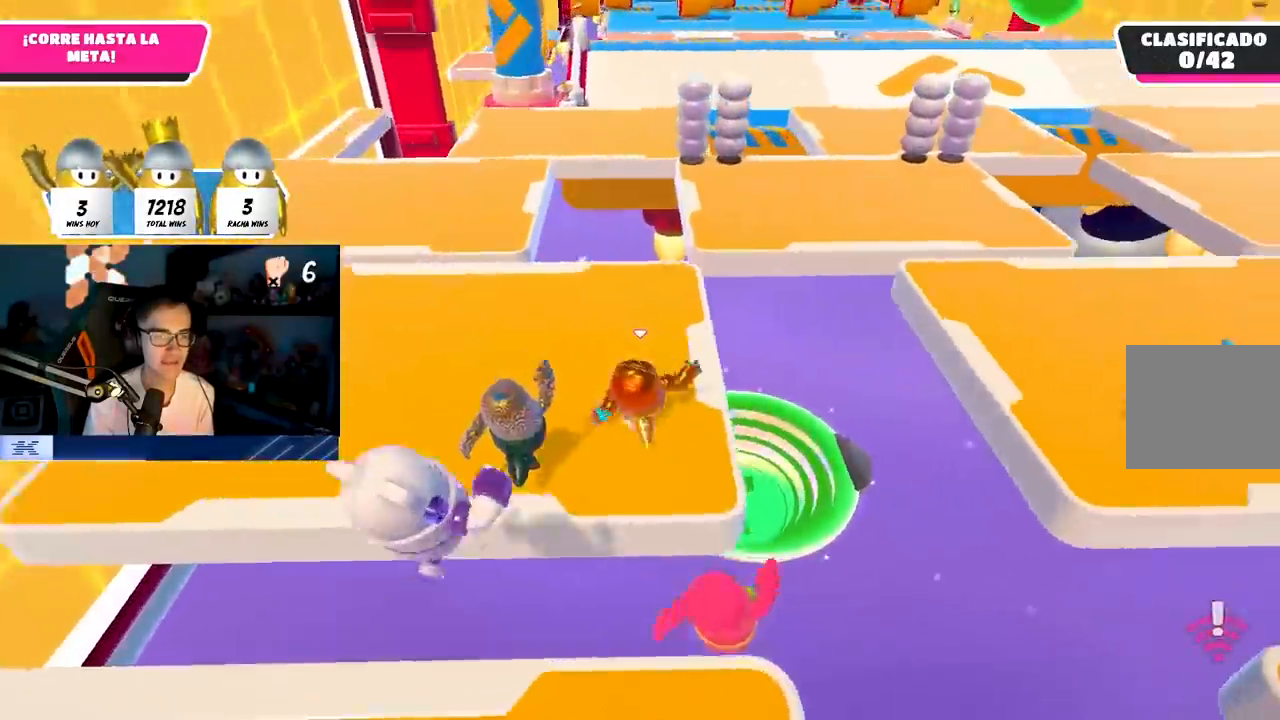
{"buttons": [], "left_stick": "up", "right_stick": "center", "events": []}
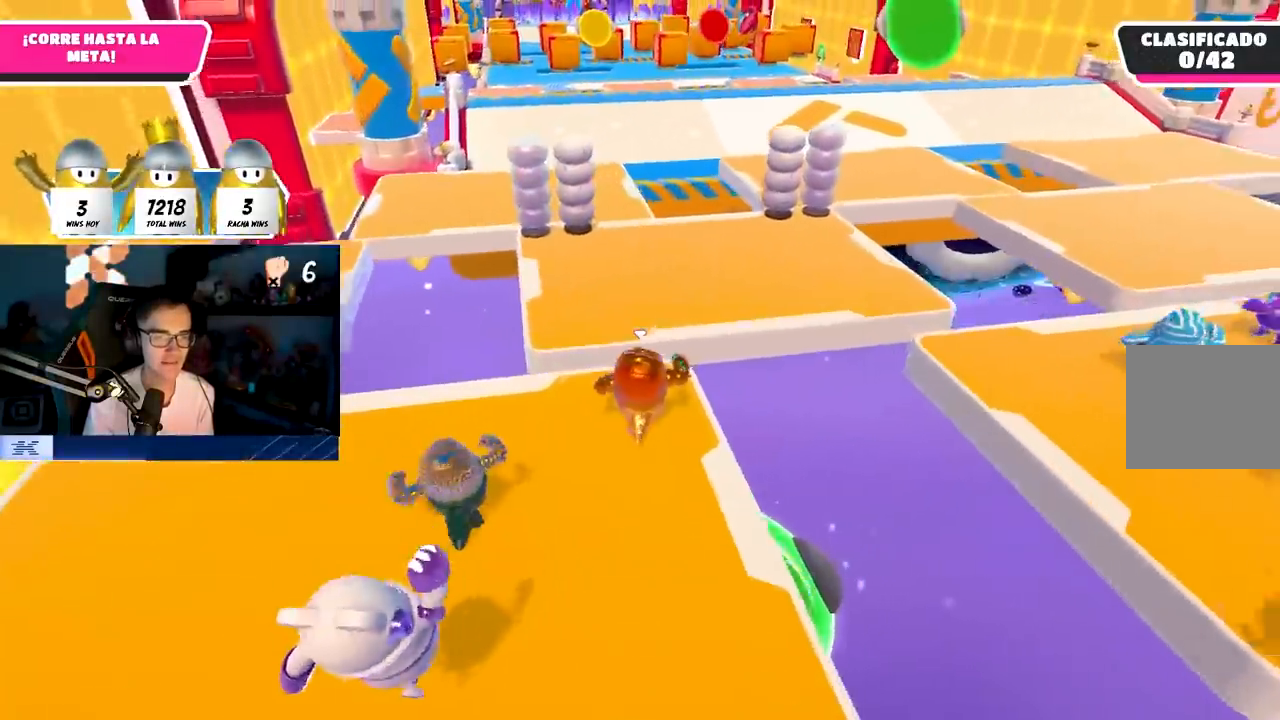
{"buttons": [], "left_stick": "up", "right_stick": "center", "events": [[50, "CROSS", "down"], [217, "CROSS", "up"], [383, "right_stick", "up-left"], [467, "right_stick", "center"]]}
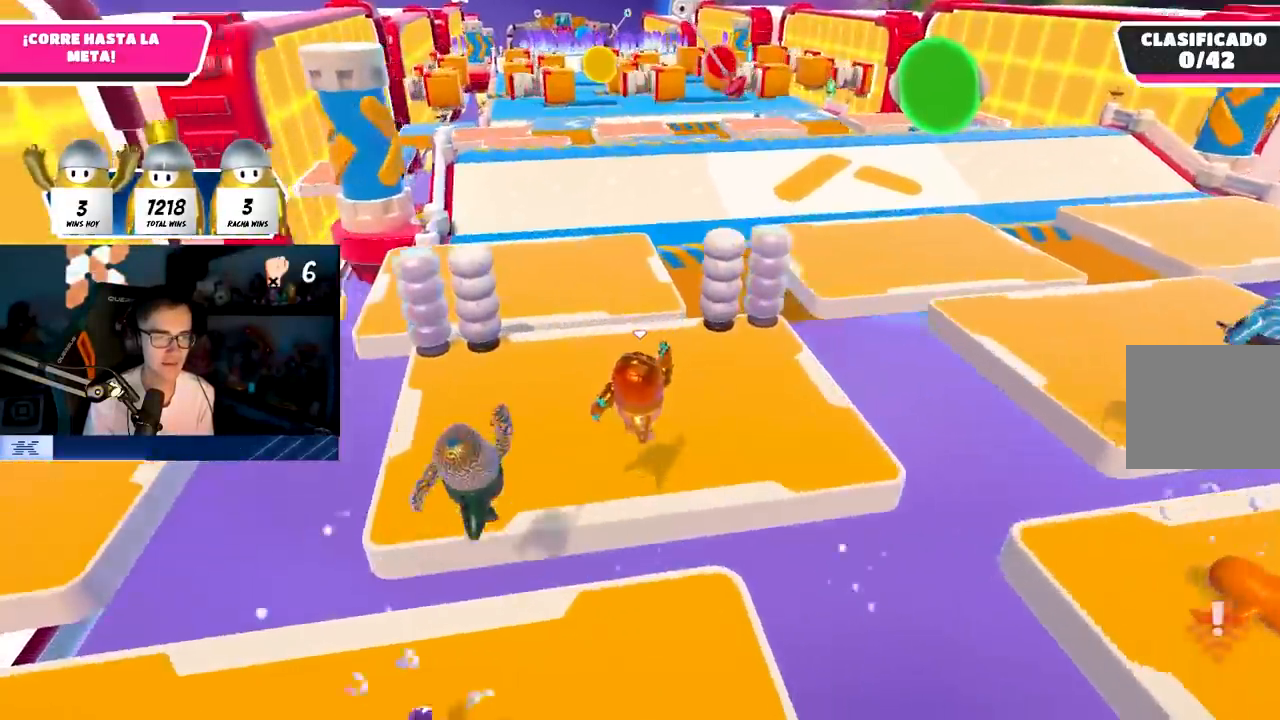
{"buttons": [], "left_stick": "up", "right_stick": "center", "events": []}
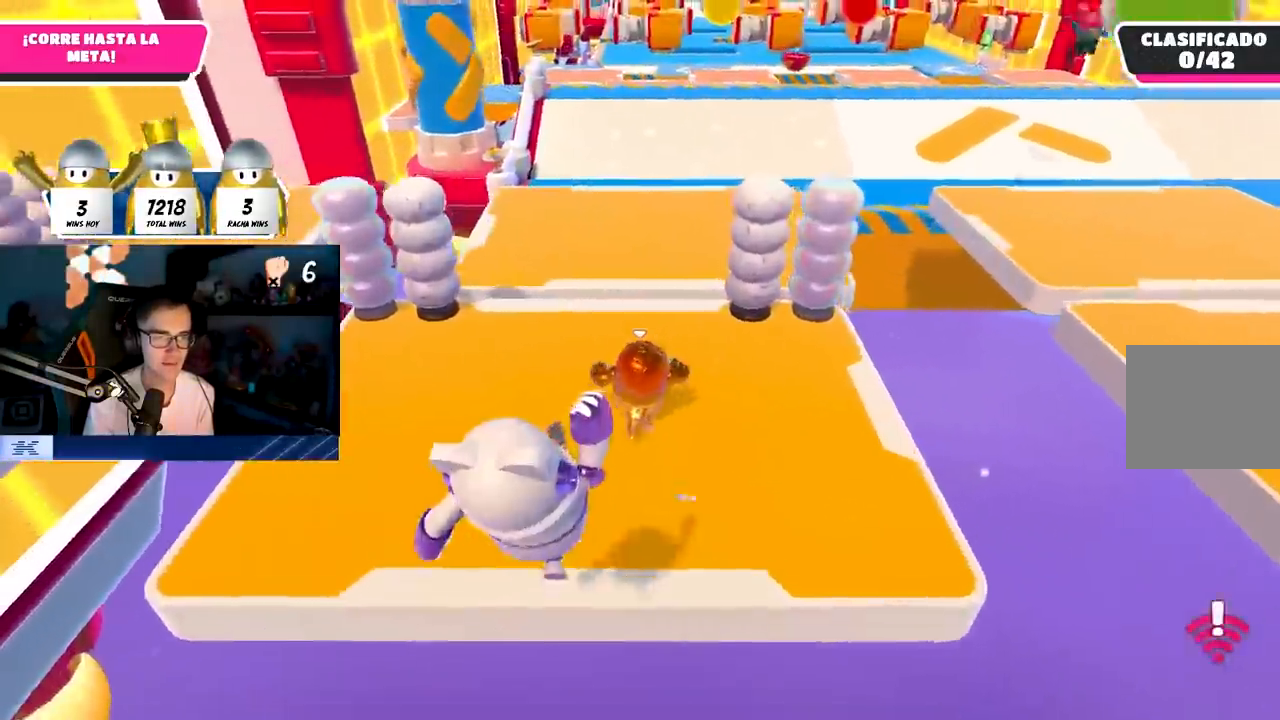
{"buttons": [], "left_stick": "up", "right_stick": "center", "events": [[33, "right_stick", "down"], [350, "right_stick", "center"]]}
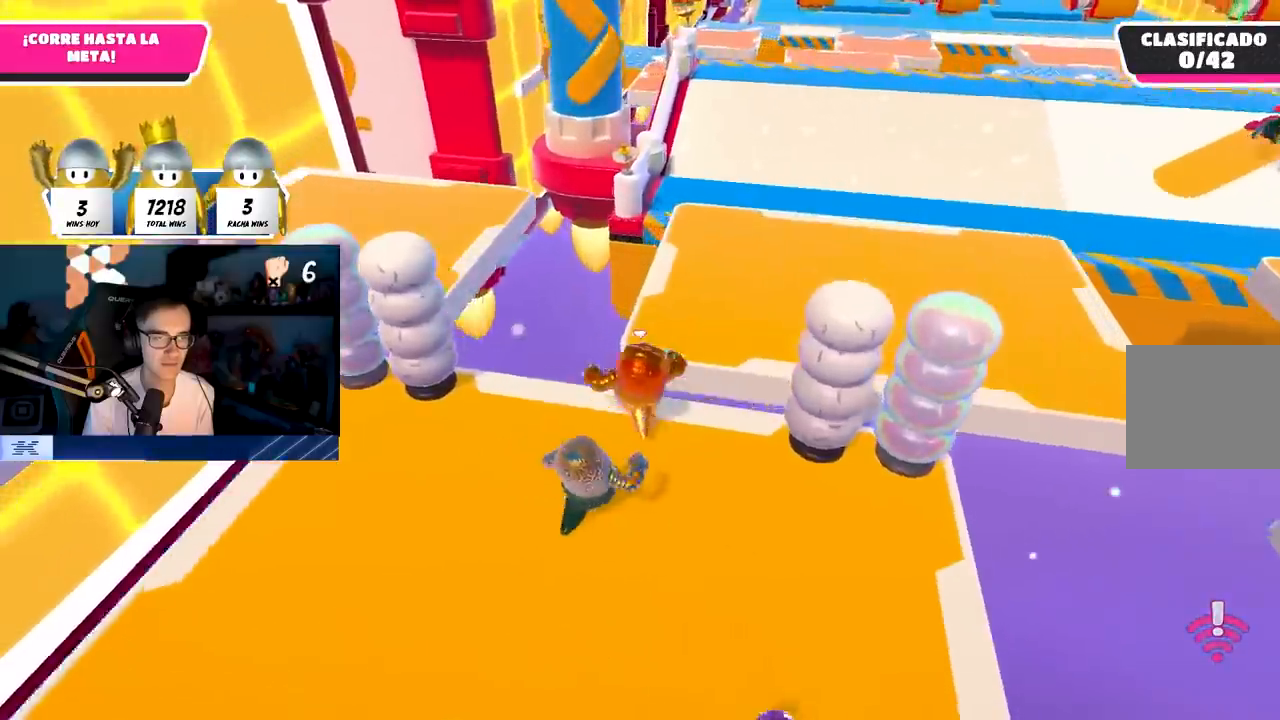
{"buttons": [], "left_stick": "up", "right_stick": "center", "events": [[67, "CROSS", "down"], [333, "CROSS", "up"]]}
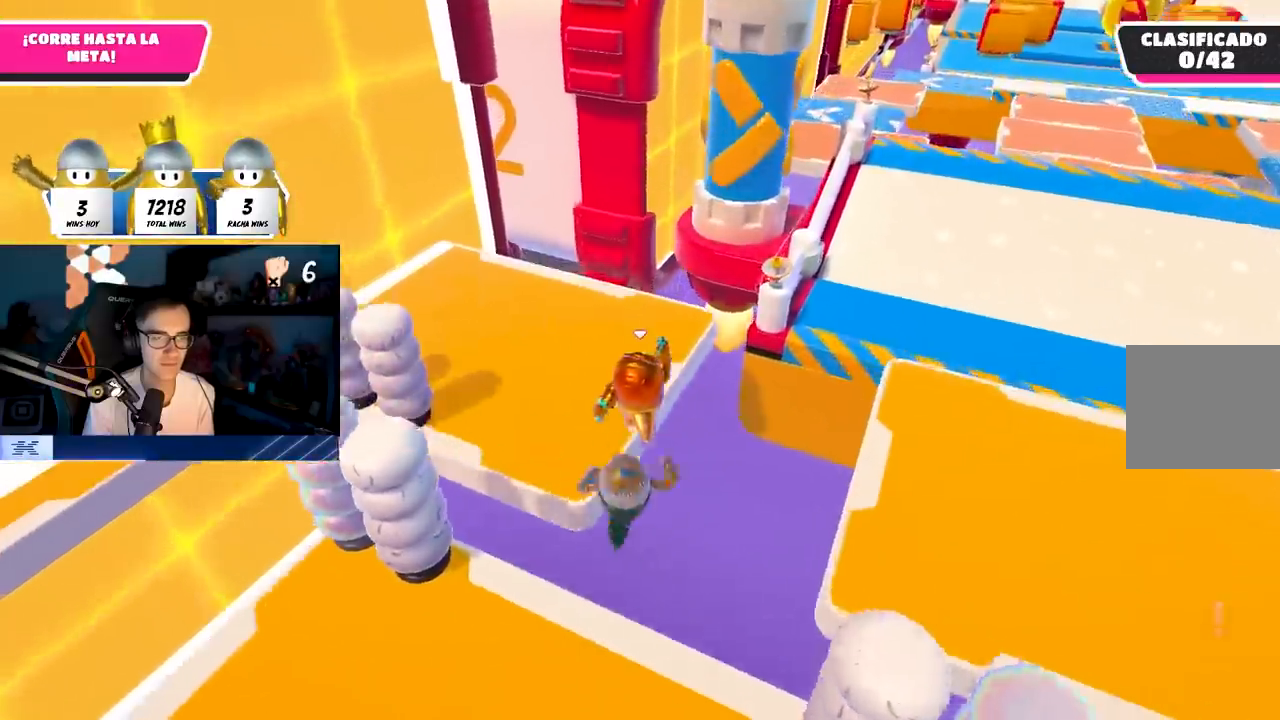
{"buttons": [], "left_stick": "up", "right_stick": "down", "events": [[50, "right_stick", "right"], [217, "right_stick", "center"], [383, "right_stick", "down"]]}
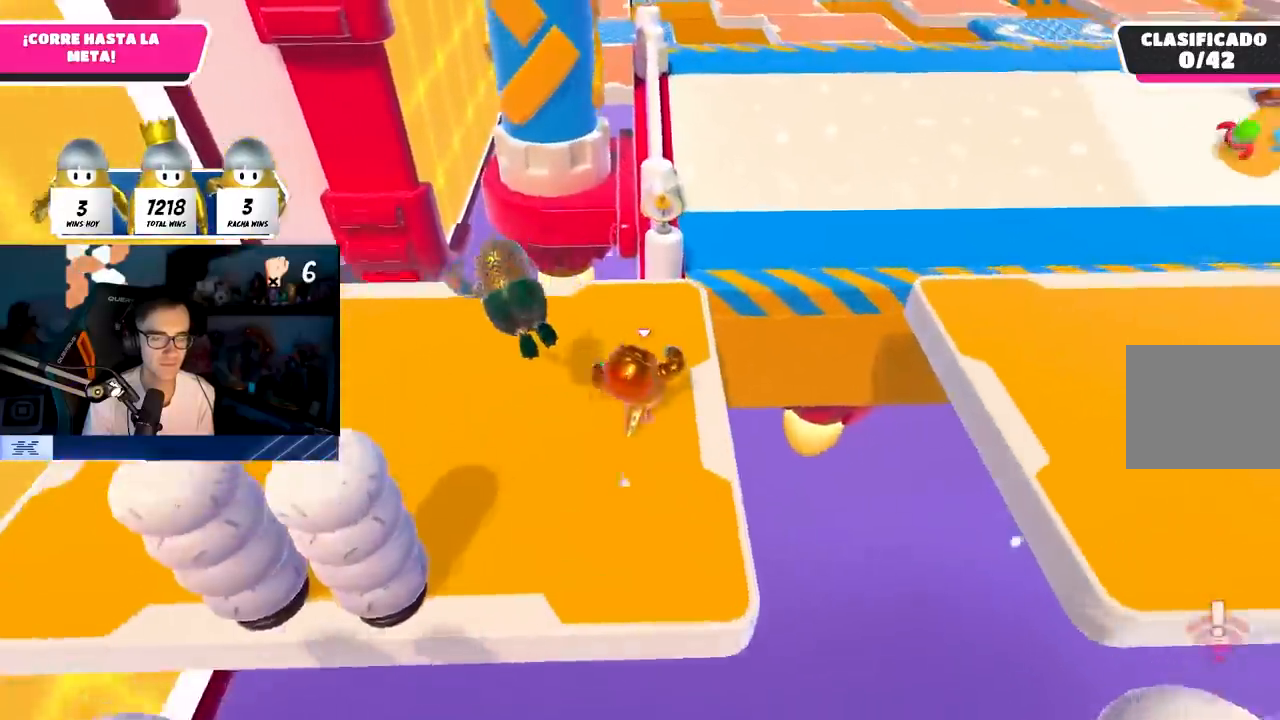
{"buttons": ["CROSS"], "left_stick": "up", "right_stick": "center", "events": [[17, "right_stick", "center"], [417, "CROSS", "down"]]}
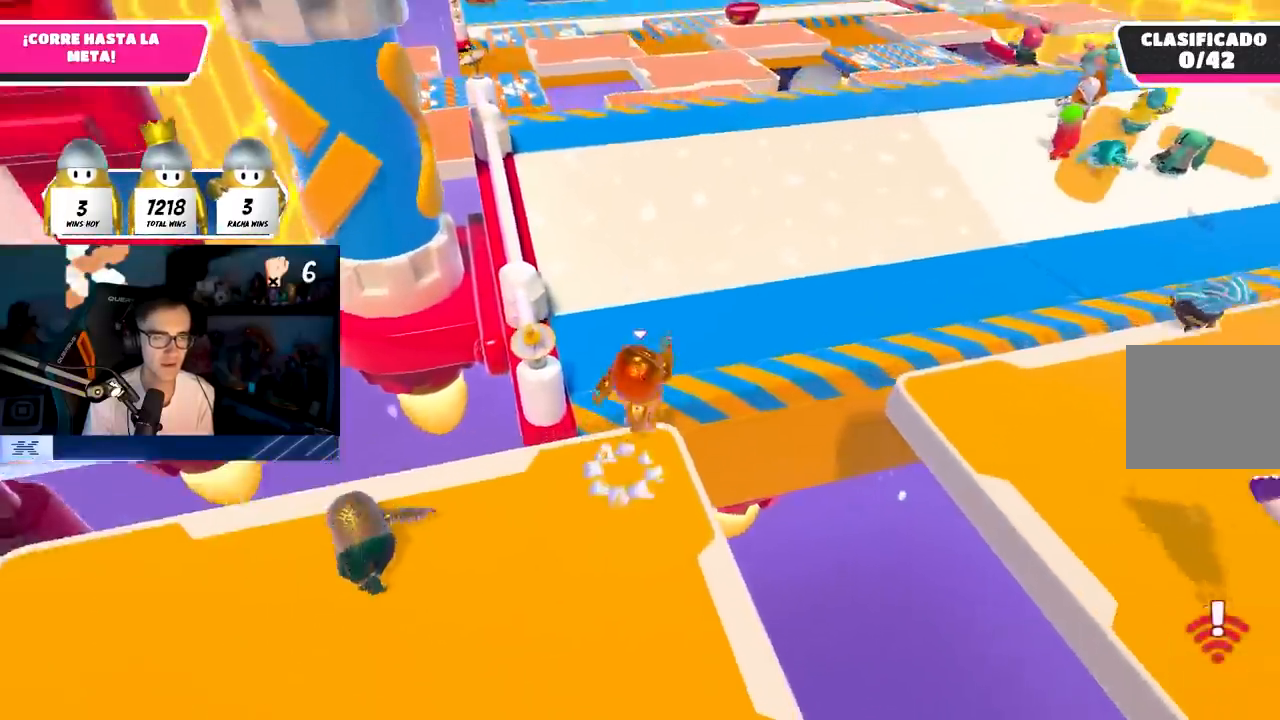
{"buttons": [], "left_stick": "up", "right_stick": "center", "events": [[67, "CROSS", "up"], [250, "right_stick", "up-left"], [433, "right_stick", "center"]]}
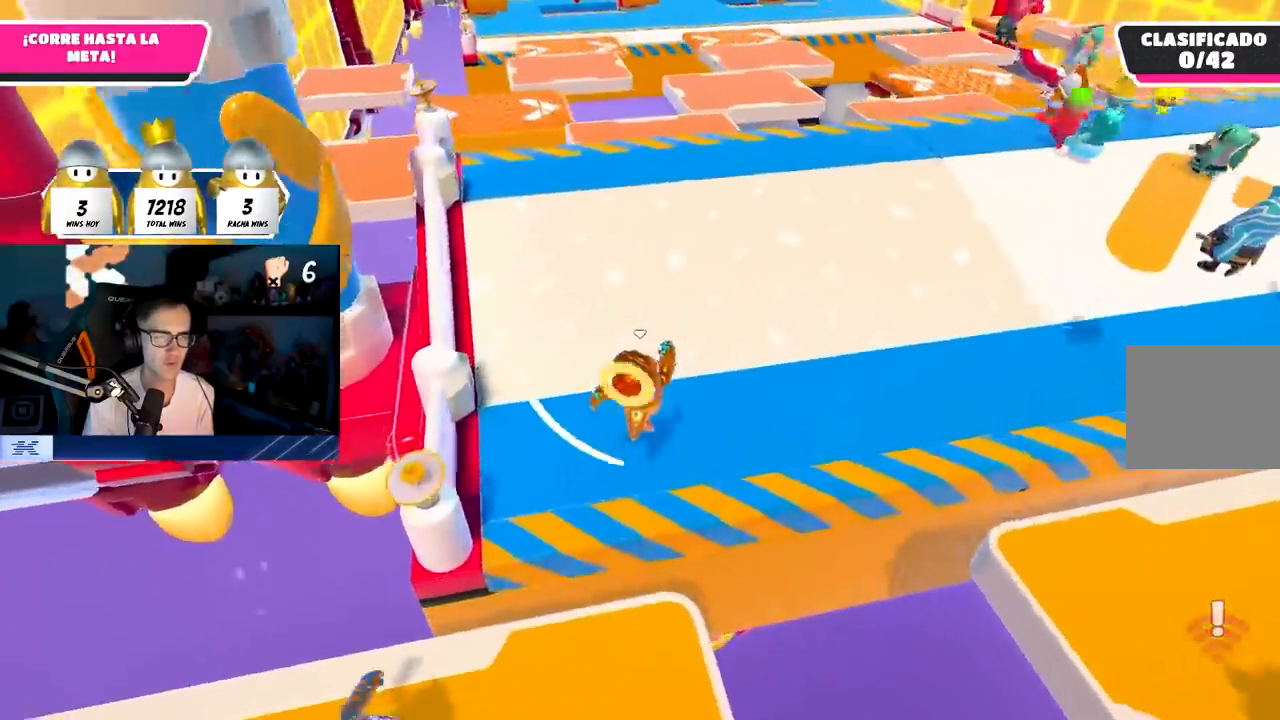
{"buttons": [], "left_stick": "up", "right_stick": "center", "events": []}
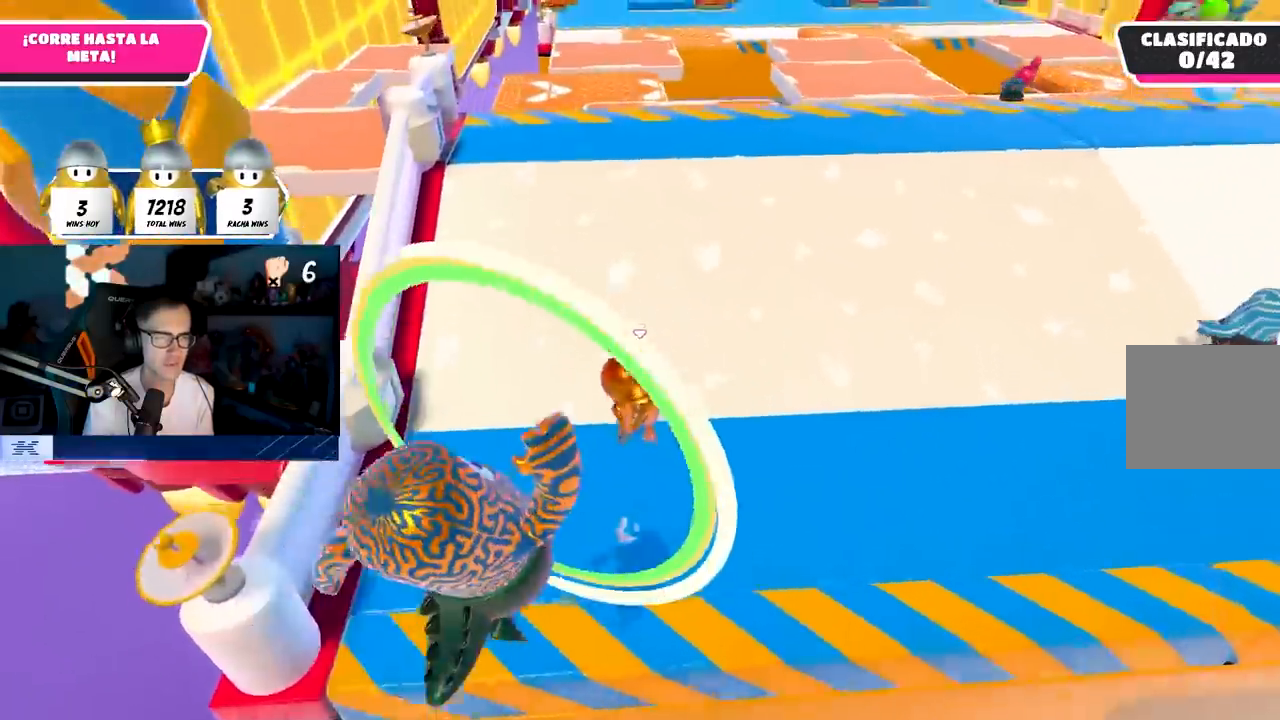
{"buttons": [], "left_stick": "up", "right_stick": "center", "events": []}
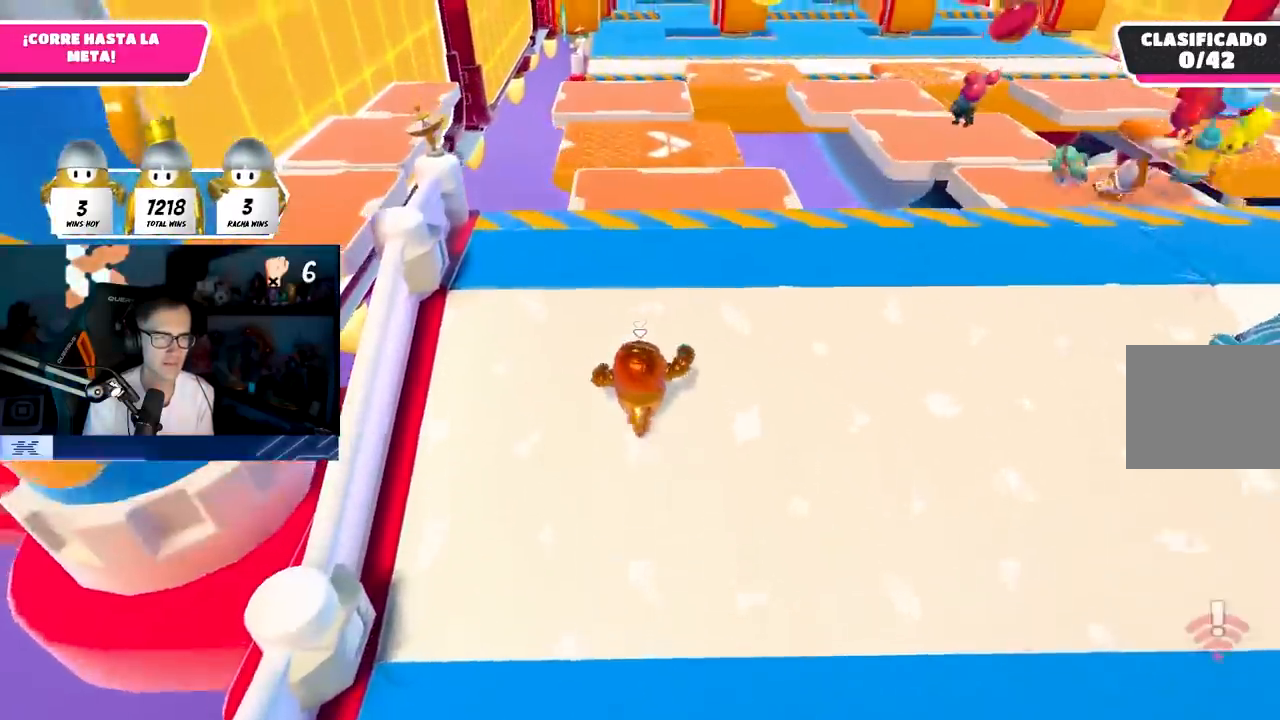
{"buttons": [], "left_stick": "up", "right_stick": "center", "events": []}
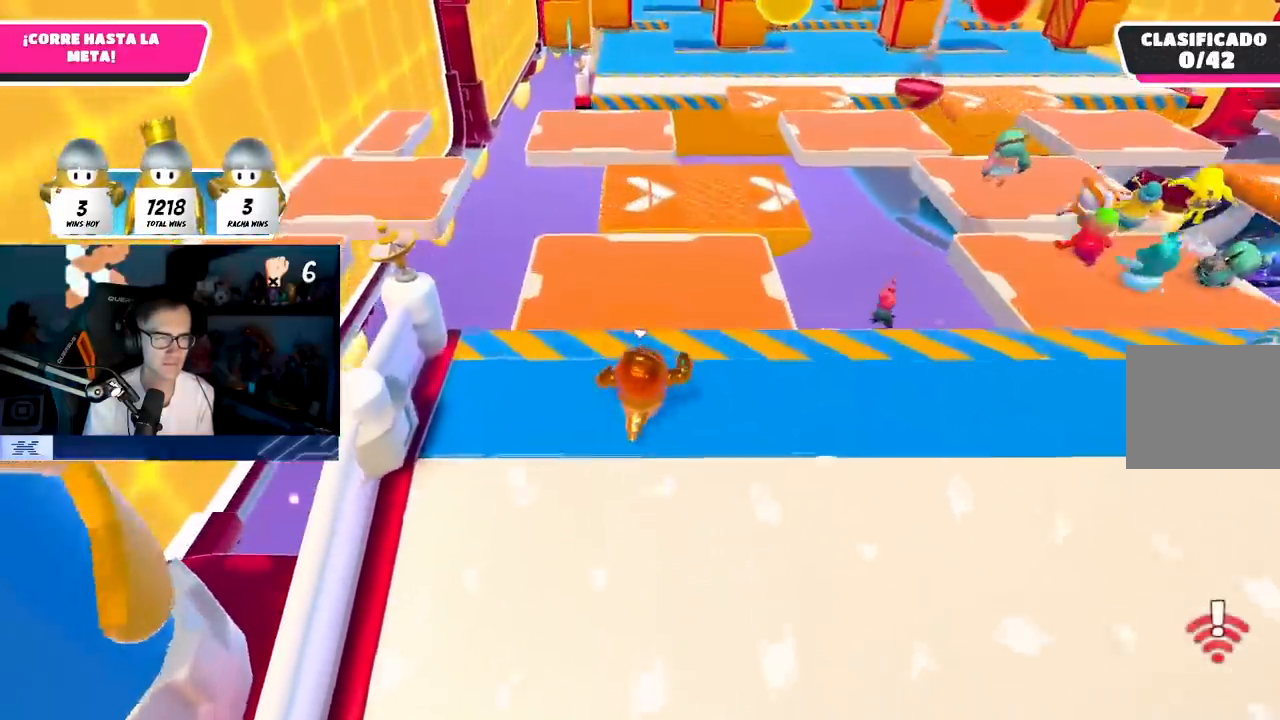
{"buttons": [], "left_stick": "up", "right_stick": "center", "events": [[117, "CROSS", "down"], [400, "CROSS", "up"]]}
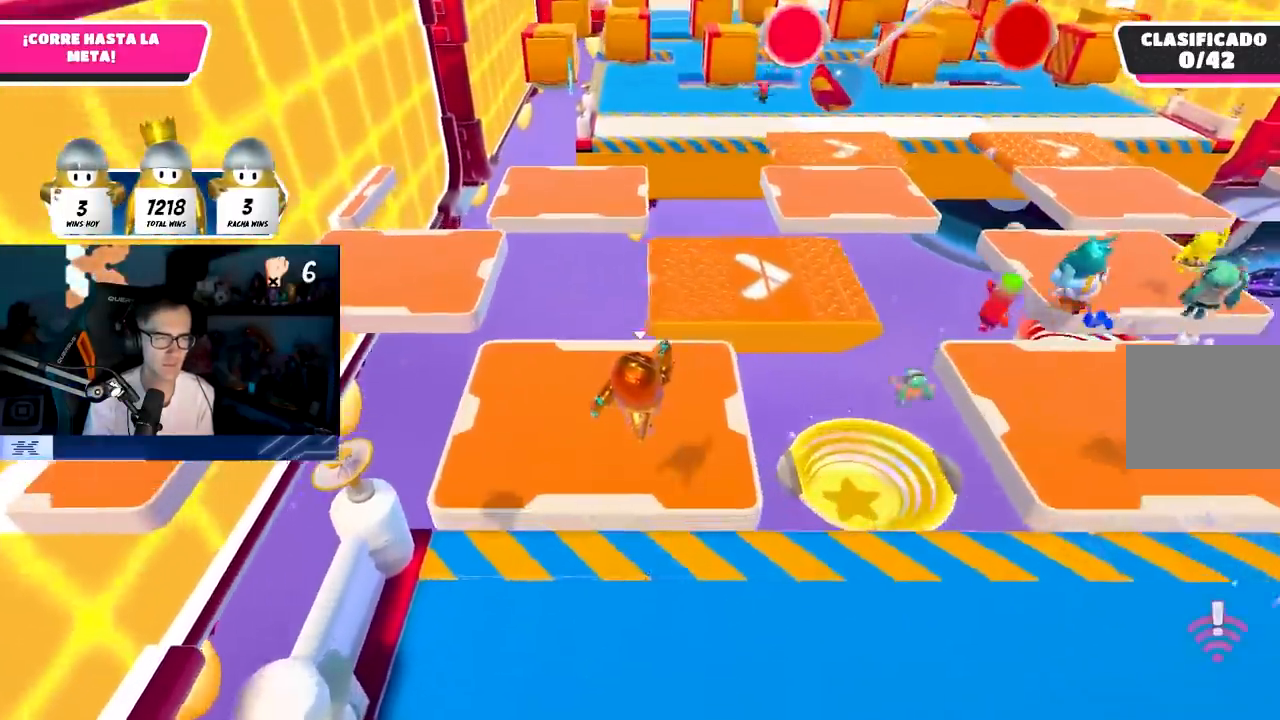
{"buttons": [], "left_stick": "up", "right_stick": "down", "events": [[433, "right_stick", "down"]]}
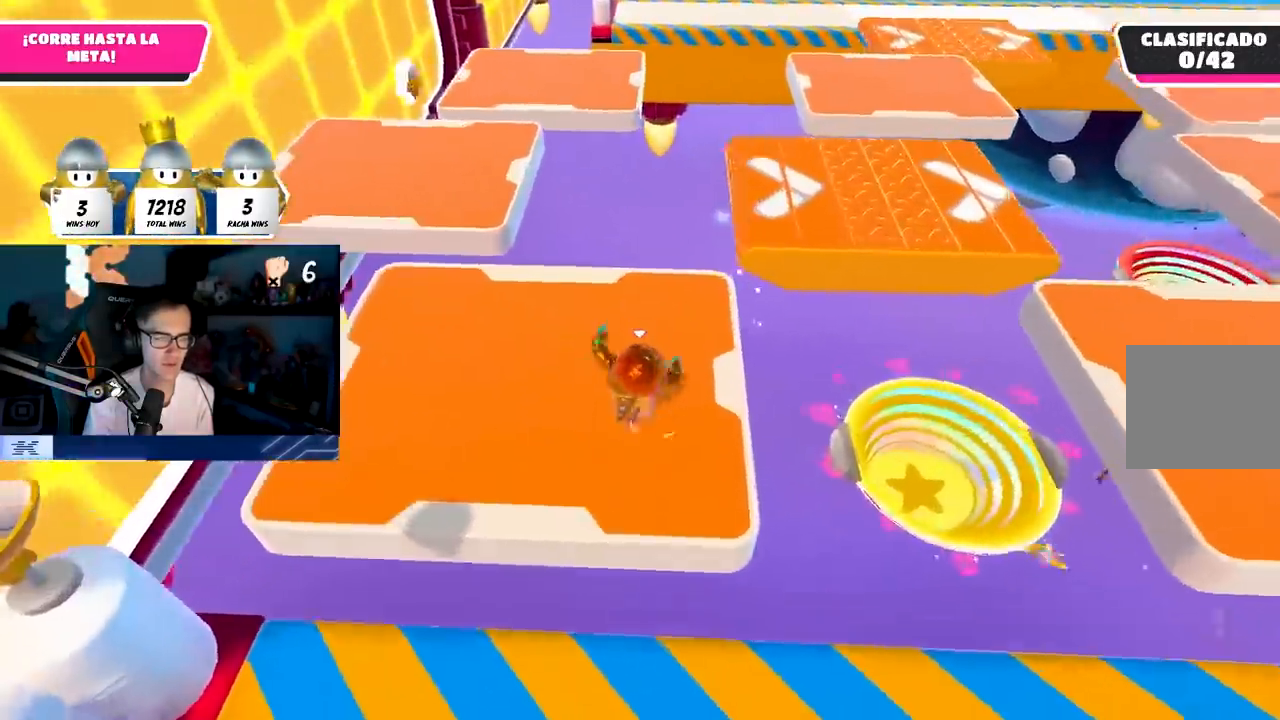
{"buttons": ["CROSS"], "left_stick": "up", "right_stick": "center", "events": [[50, "right_stick", "center"], [467, "CROSS", "down"]]}
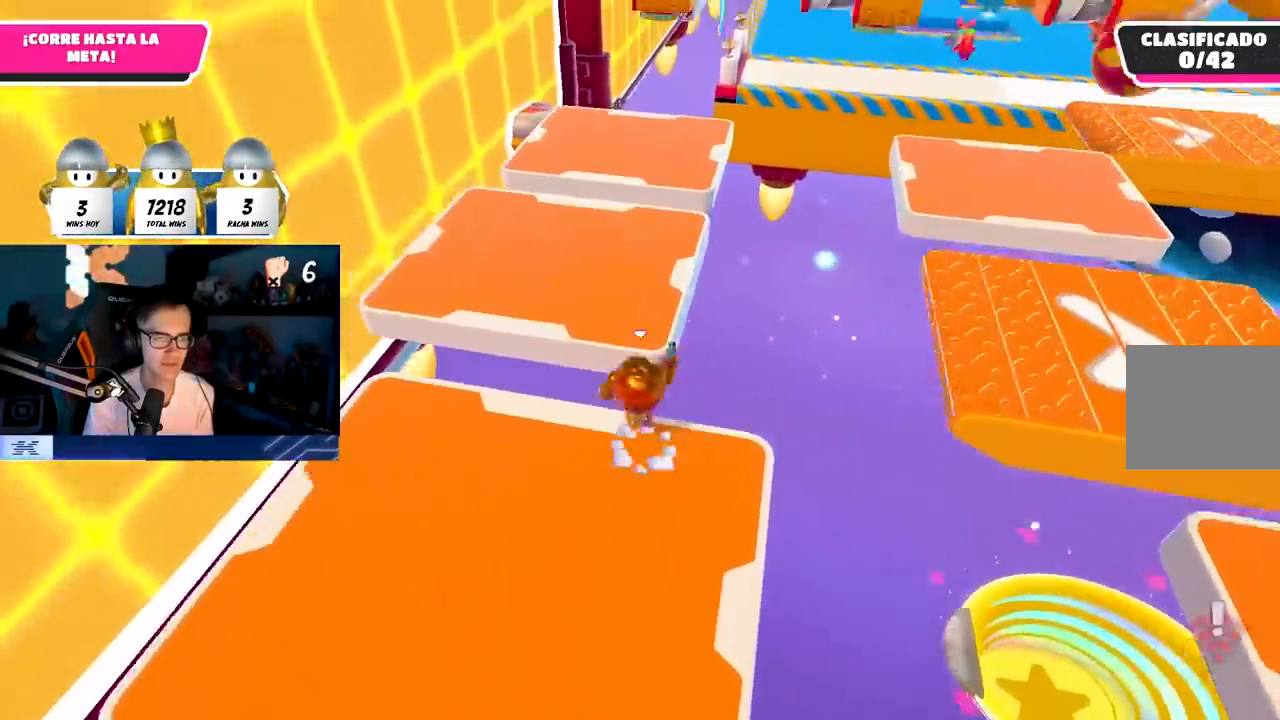
{"buttons": [], "left_stick": "up", "right_stick": "center", "events": [[117, "CROSS", "up"], [317, "right_stick", "up-right"], [450, "right_stick", "center"]]}
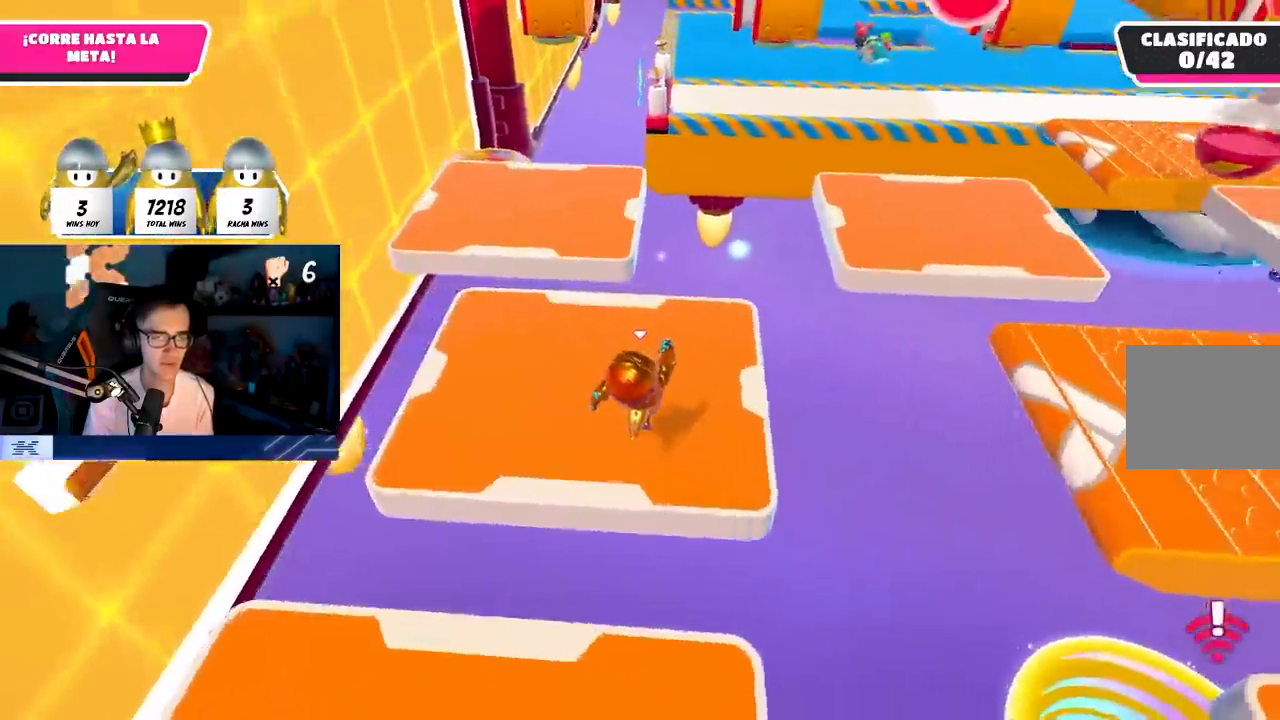
{"buttons": [], "left_stick": "up", "right_stick": "center", "events": []}
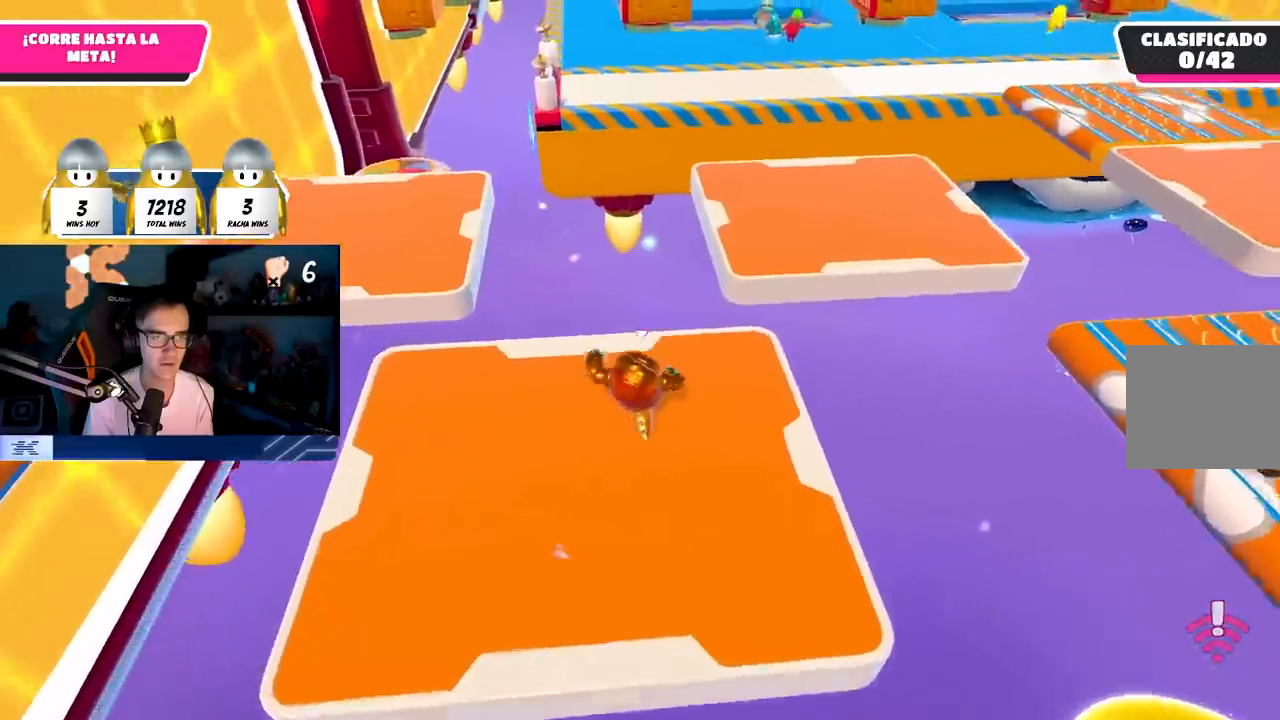
{"buttons": [], "left_stick": "up", "right_stick": "center", "events": [[200, "CROSS", "down"], [383, "CROSS", "up"]]}
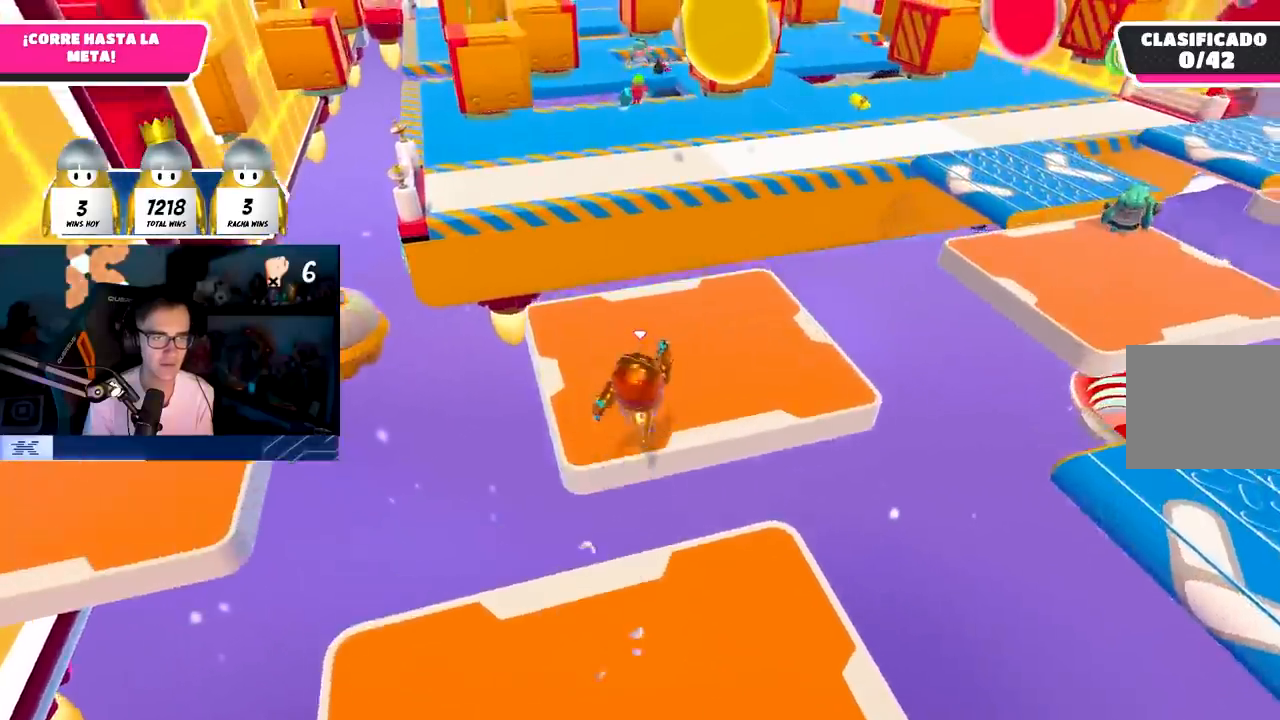
{"buttons": [], "left_stick": "up", "right_stick": "center", "events": [[50, "right_stick", "up-left"], [217, "right_stick", "center"], [283, "right_stick", "down"], [400, "right_stick", "center"]]}
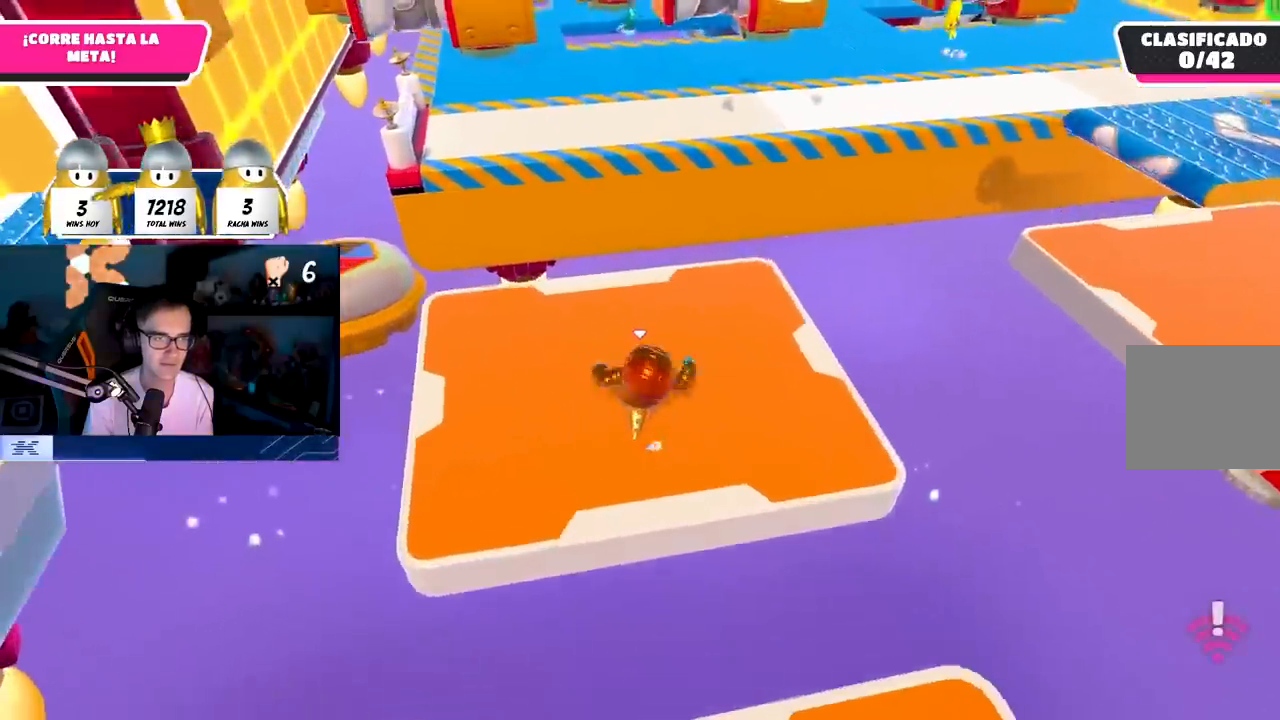
{"buttons": ["SQUARE"], "left_stick": "up", "right_stick": "center", "events": [[267, "CROSS", "down"], [433, "CROSS", "up"], [500, "SQUARE", "down"]]}